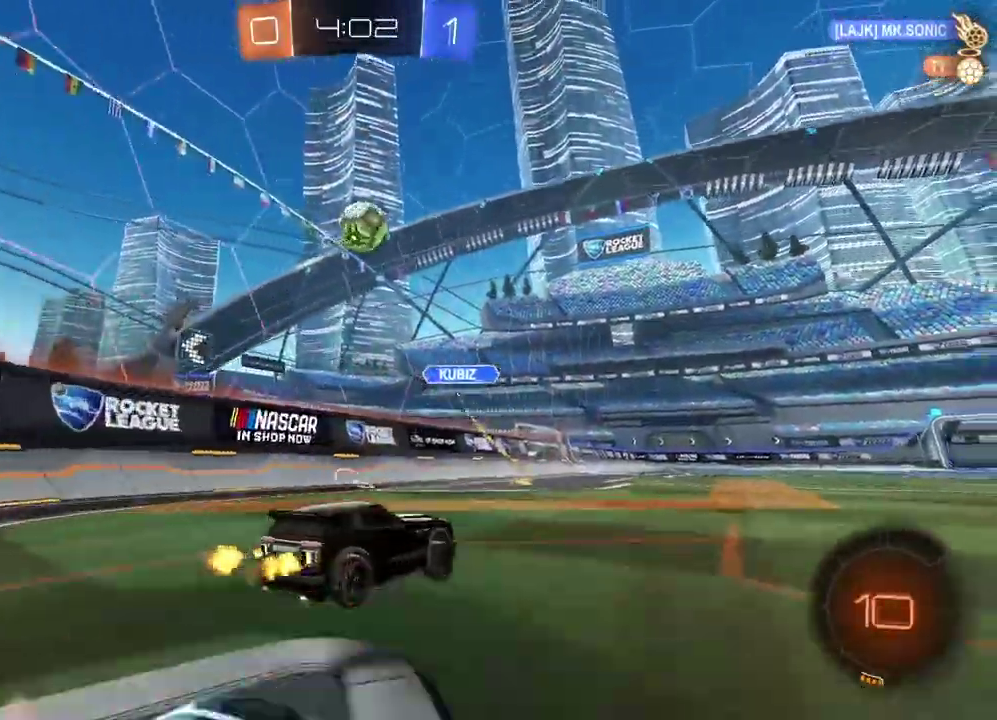
Gameplay with a controller (PlayStation layout); each line is a JSON object with the inputs held at the frame after it. "events" lists button and stick changes between this image and that frame as [ms after this image, input, new state], when the widget could be followed in between. Not read: R1 TRIANGLE.
{"buttons": ["R2"], "left_stick": "right", "right_stick": "center", "events": [[33, "L1", "up"]]}
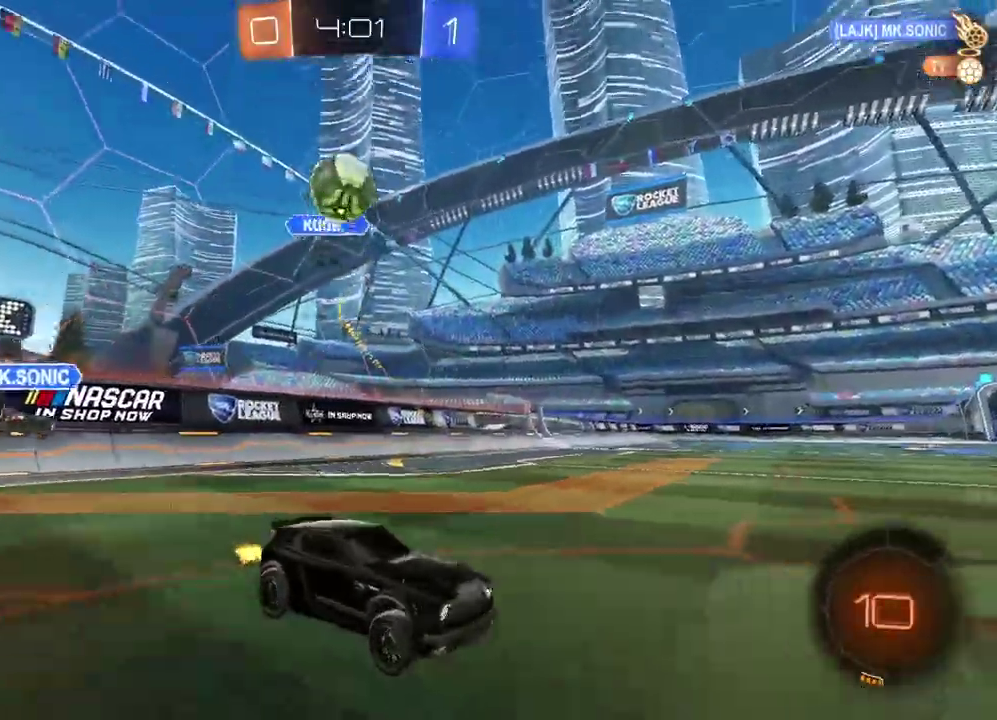
{"buttons": ["R2"], "left_stick": "center", "right_stick": "center", "events": [[283, "left_stick", "center"]]}
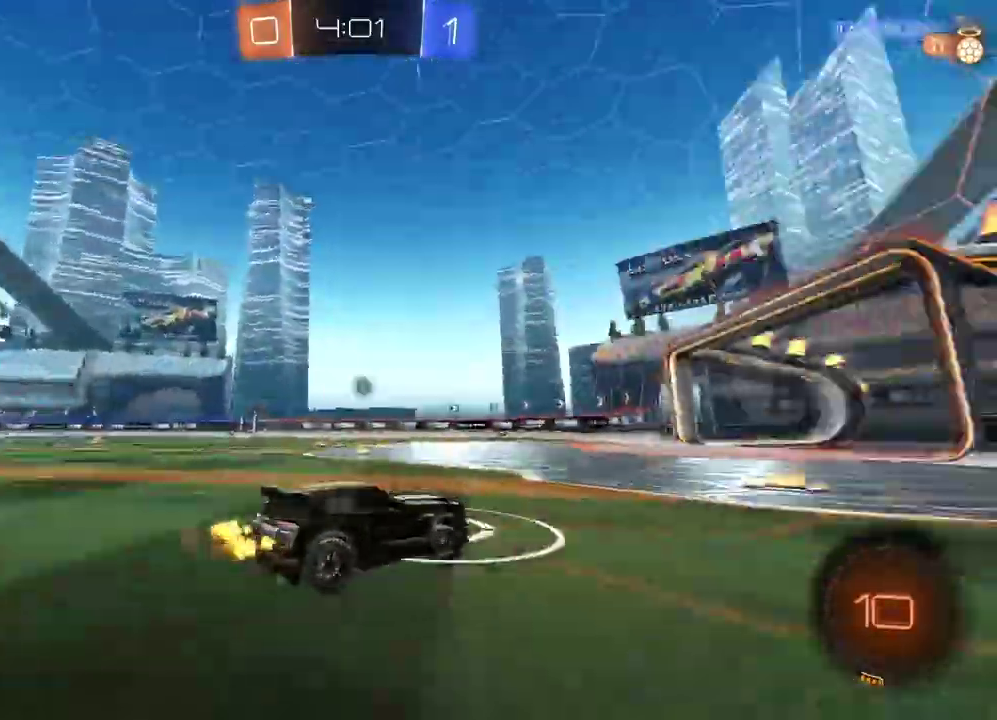
{"buttons": ["R2"], "left_stick": "center", "right_stick": "center", "events": []}
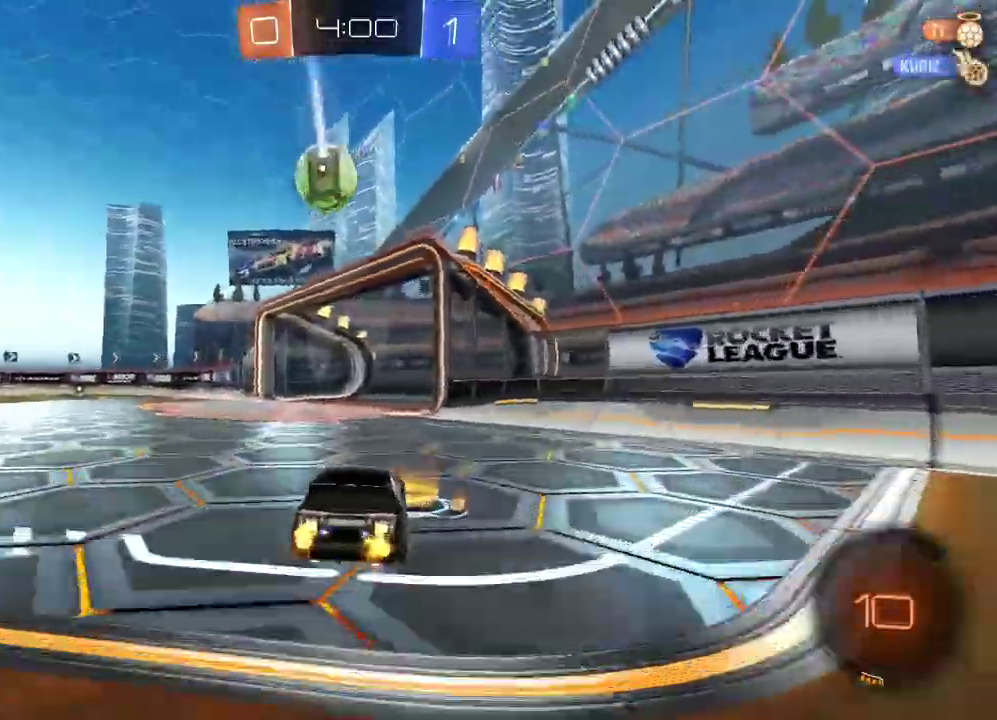
{"buttons": ["R2"], "left_stick": "center", "right_stick": "center"}
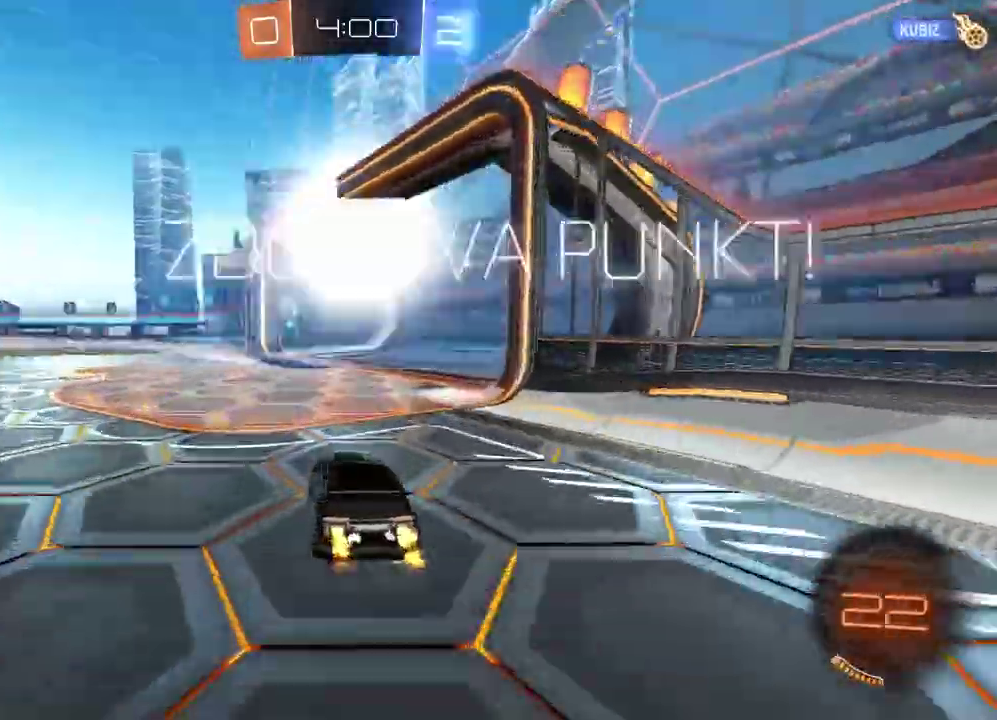
{"buttons": ["R2"], "left_stick": "center", "right_stick": "center"}
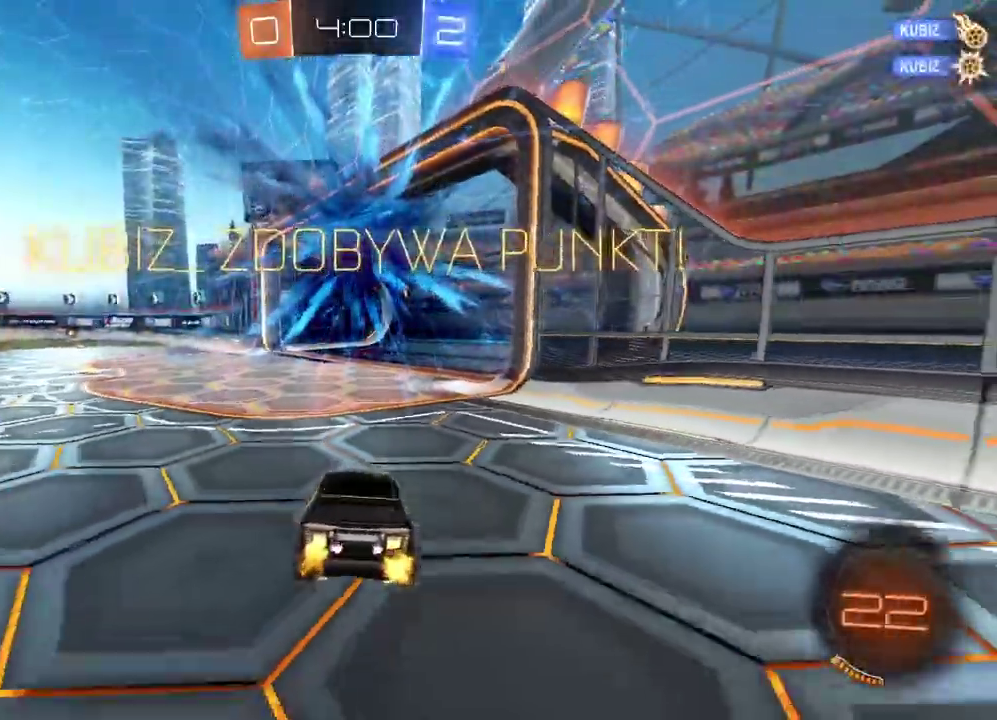
{"buttons": ["START"], "left_stick": "center", "right_stick": "center", "events": [[350, "R2", "up"], [417, "START", "down"]]}
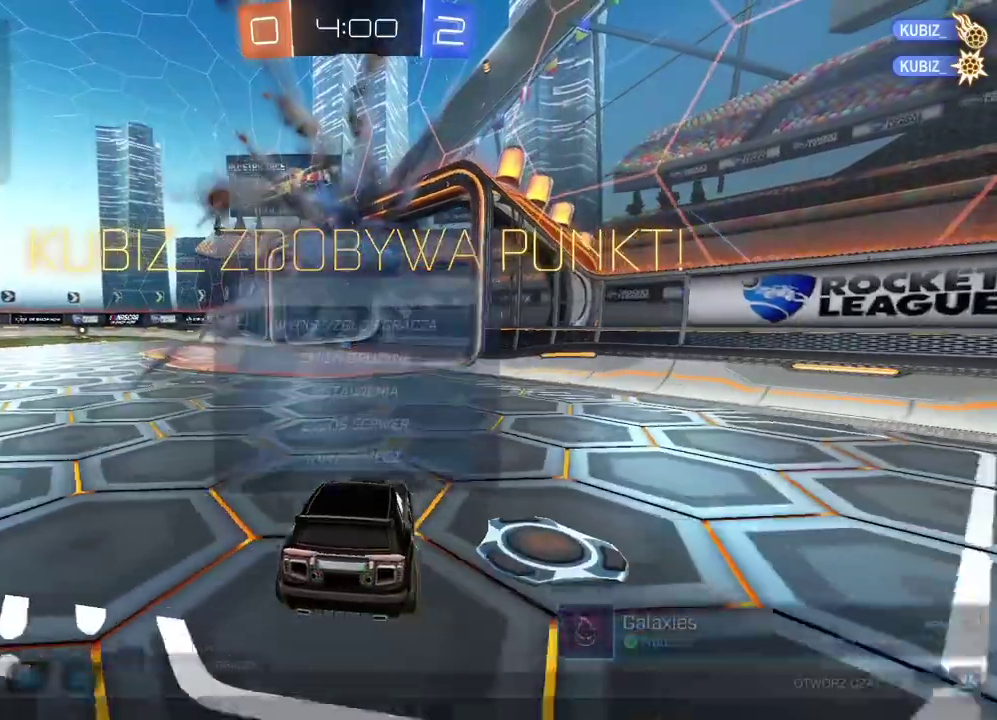
{"buttons": [], "left_stick": "center", "right_stick": "center", "events": [[17, "START", "up"], [233, "DPAD_DOWN", "down"], [317, "DPAD_DOWN", "up"], [383, "DPAD_DOWN", "down"], [450, "DPAD_DOWN", "up"]]}
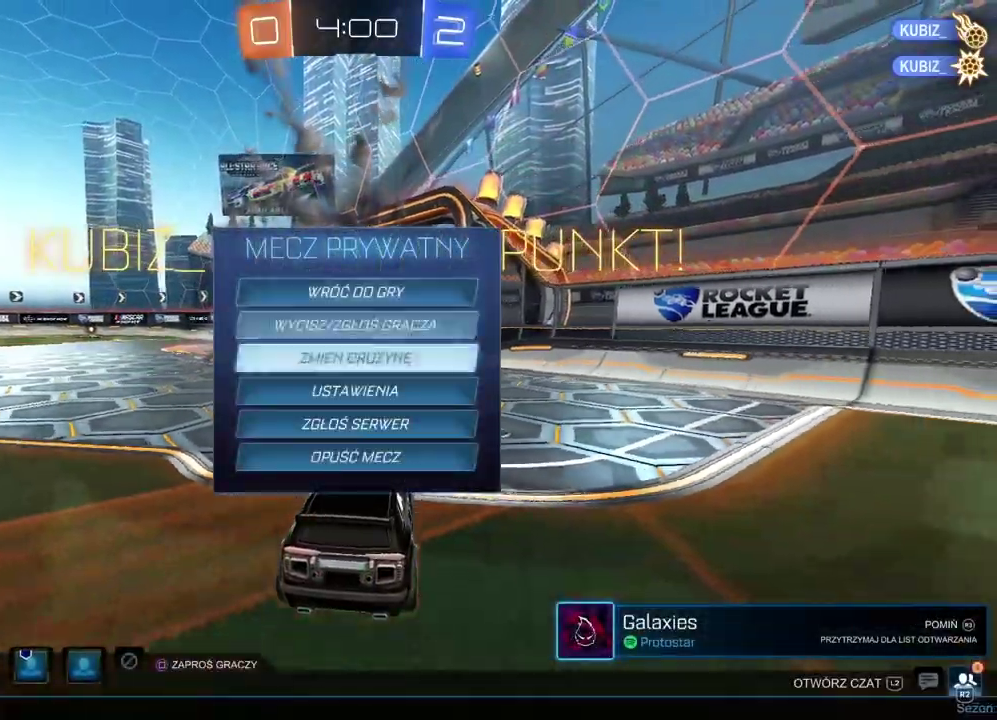
{"buttons": [], "left_stick": "center", "right_stick": "center", "events": [[17, "CROSS", "down"], [67, "CROSS", "up"]]}
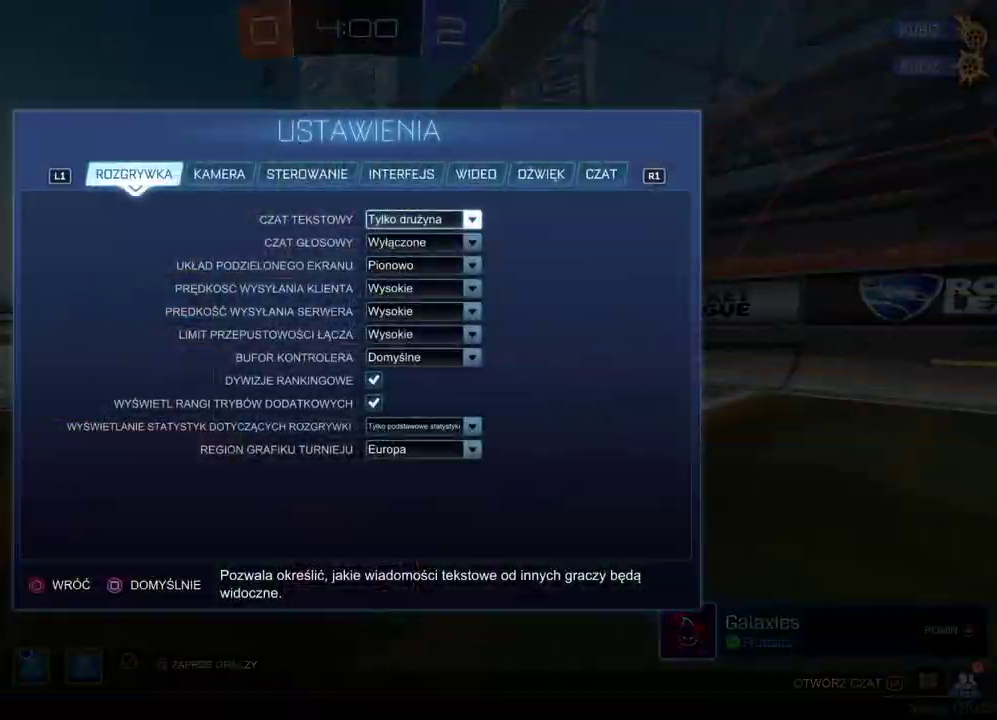
{"buttons": [], "left_stick": "center", "right_stick": "center", "events": [[17, "CROSS", "down"], [100, "CROSS", "up"]]}
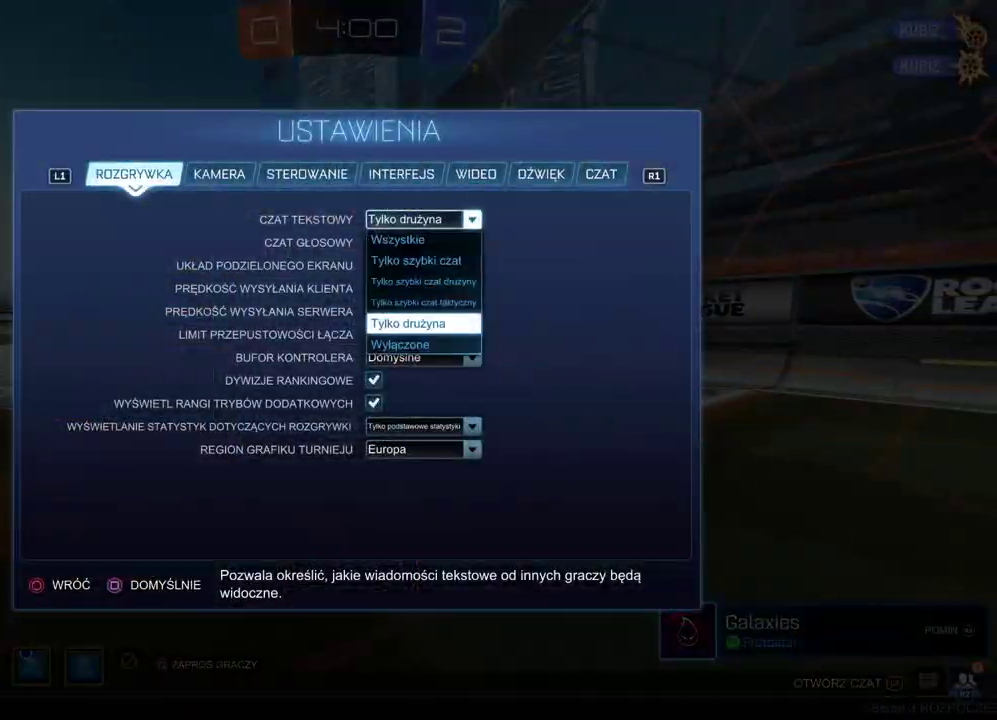
{"buttons": ["CIRCLE"], "left_stick": "center", "right_stick": "center", "events": [[167, "DPAD_UP", "down"], [233, "DPAD_UP", "up"], [300, "CROSS", "down"], [350, "CROSS", "up"], [450, "CIRCLE", "down"]]}
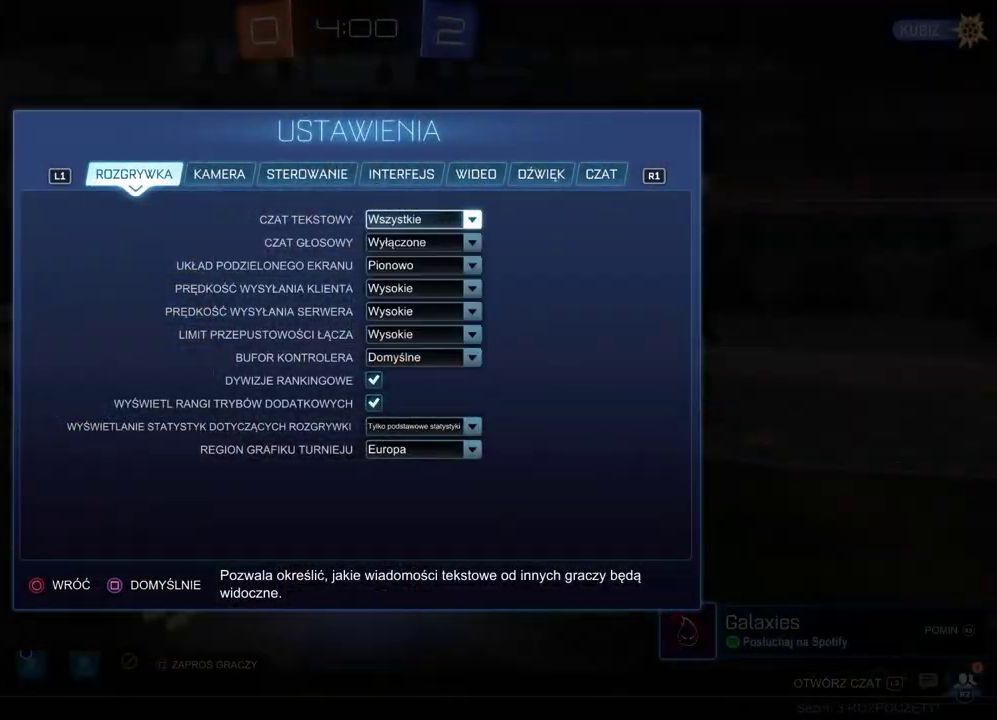
{"buttons": [], "left_stick": "center", "right_stick": "center", "events": [[33, "CIRCLE", "up"], [233, "CIRCLE", "down"], [333, "CIRCLE", "up"]]}
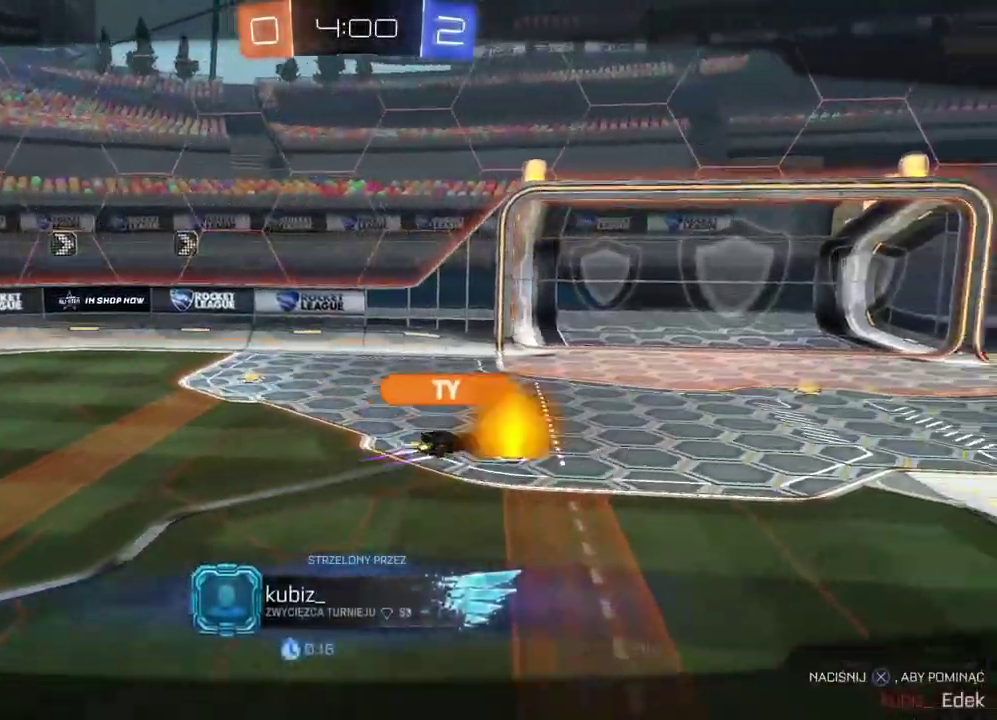
{"buttons": ["DPAD_UP"], "left_stick": "center", "right_stick": "center", "events": [[67, "CROSS", "down"], [150, "CROSS", "up"], [283, "DPAD_LEFT", "down"], [333, "DPAD_LEFT", "up"], [433, "DPAD_UP", "down"]]}
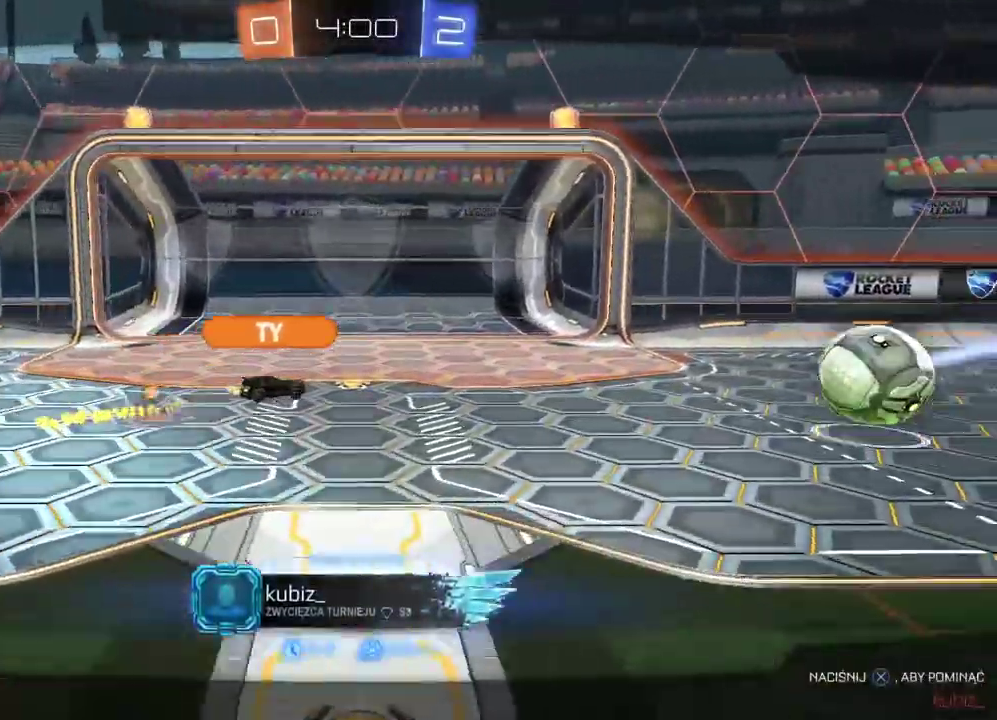
{"buttons": ["CROSS"], "left_stick": "center", "right_stick": "center", "events": [[33, "DPAD_UP", "up"], [100, "CROSS", "down"], [217, "CROSS", "up"], [300, "CROSS", "down"], [400, "CROSS", "up"], [467, "CROSS", "down"]]}
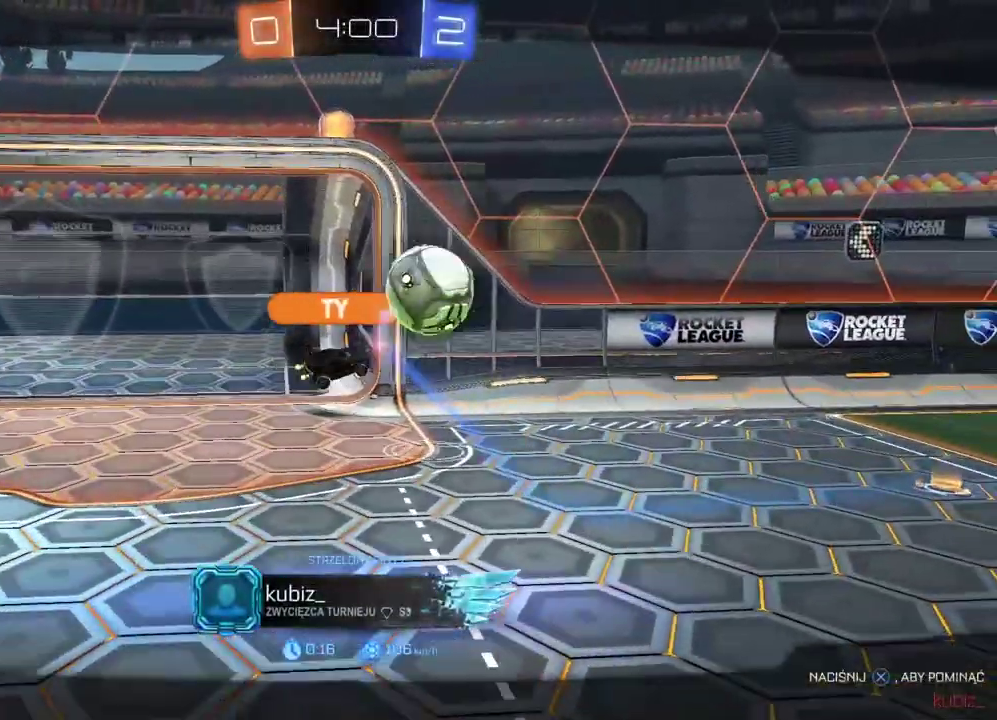
{"buttons": ["CROSS"], "left_stick": "center", "right_stick": "center", "events": [[83, "CROSS", "up"], [167, "CROSS", "down"], [300, "CROSS", "up"], [383, "CROSS", "down"]]}
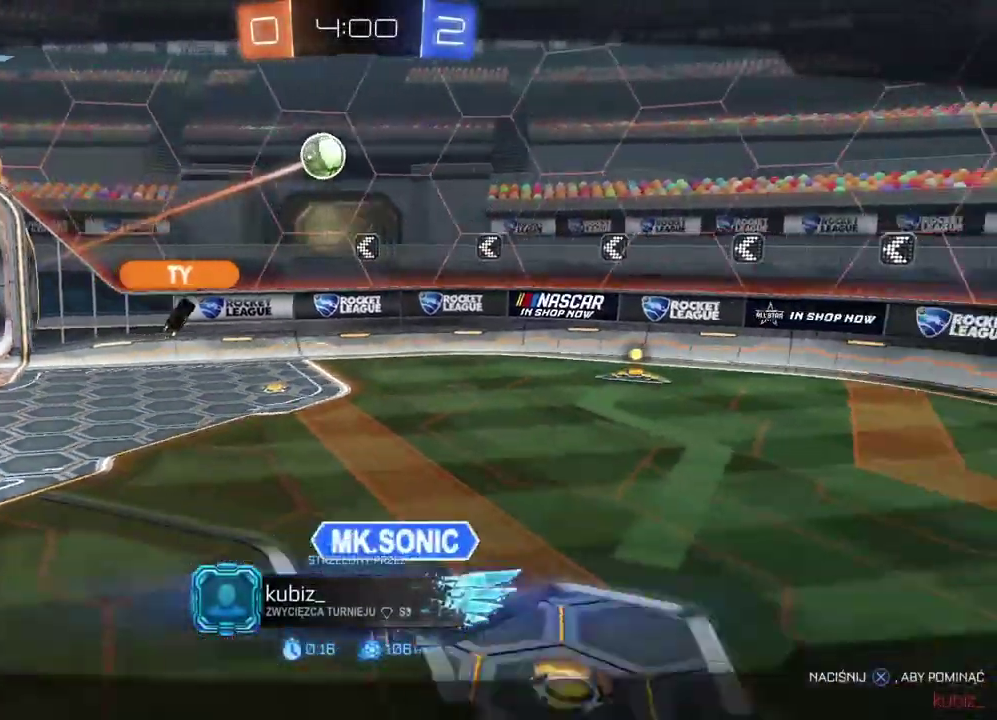
{"buttons": [], "left_stick": "center", "right_stick": "center", "events": [[17, "CROSS", "up"], [83, "R2", "down"], [150, "R2", "up"]]}
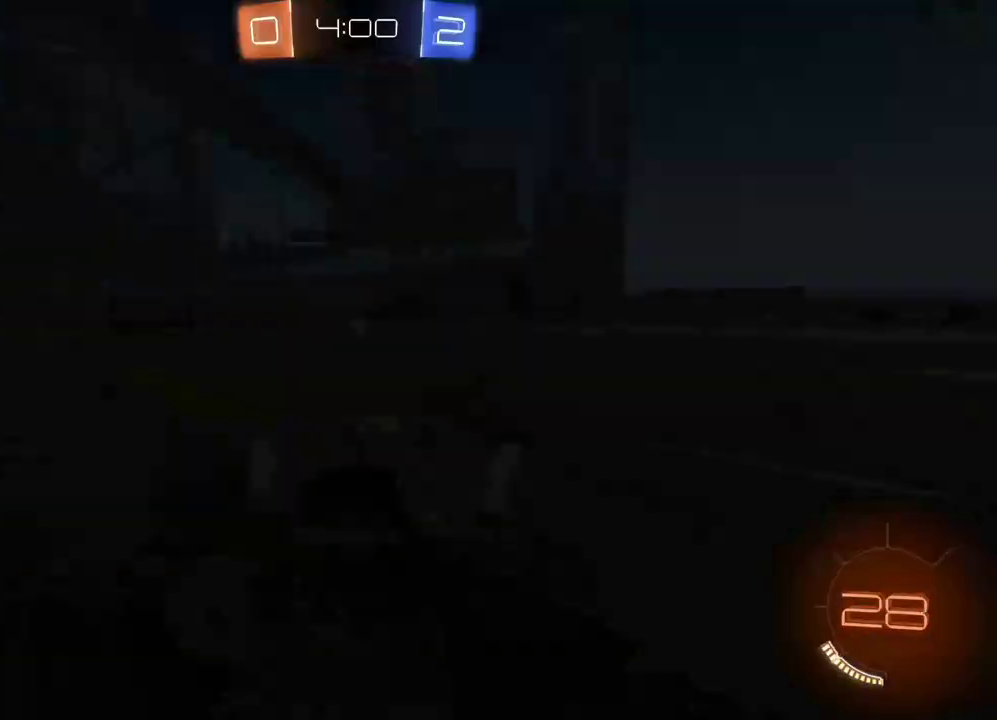
{"buttons": ["SELECT"], "left_stick": "center", "right_stick": "center", "events": [[333, "SELECT", "down"]]}
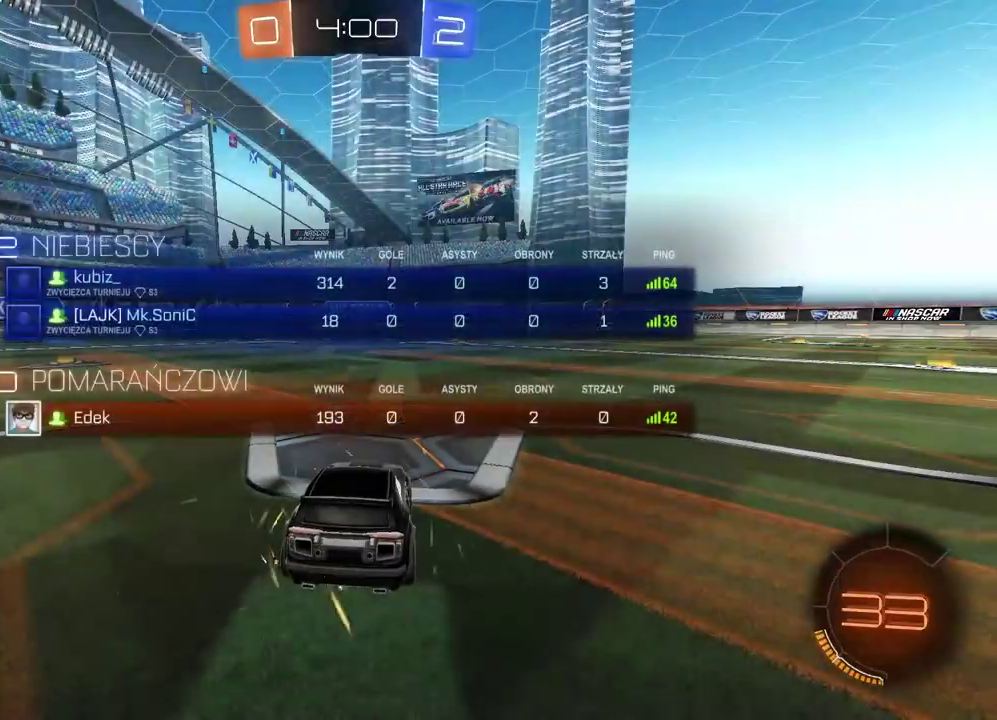
{"buttons": ["R2", "SELECT"], "left_stick": "center", "right_stick": "center", "events": [[67, "R2", "down"], [233, "right_stick", "down-right"], [383, "right_stick", "left"], [500, "right_stick", "center"]]}
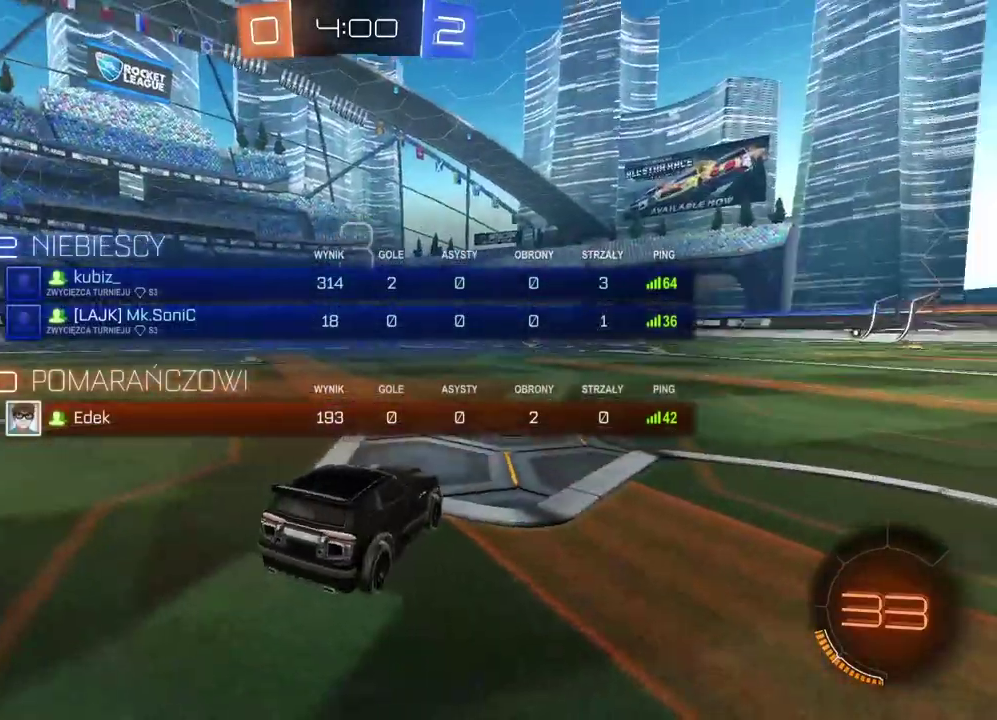
{"buttons": ["R2"], "left_stick": "center", "right_stick": "center", "events": [[50, "SELECT", "up"]]}
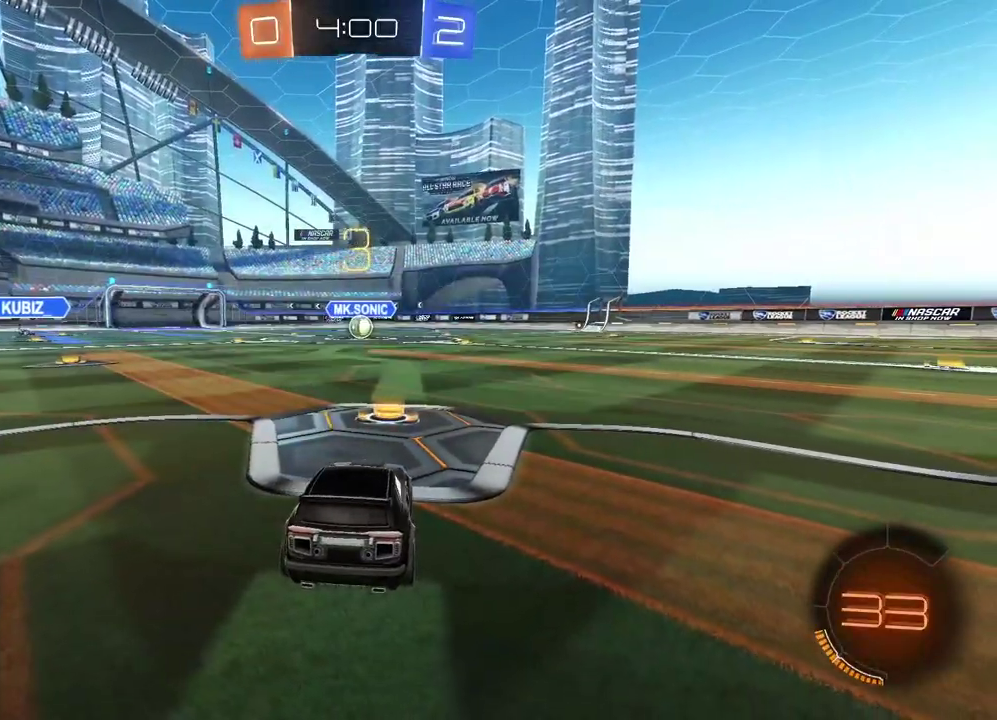
{"buttons": ["R2"], "left_stick": "center", "right_stick": "center", "events": []}
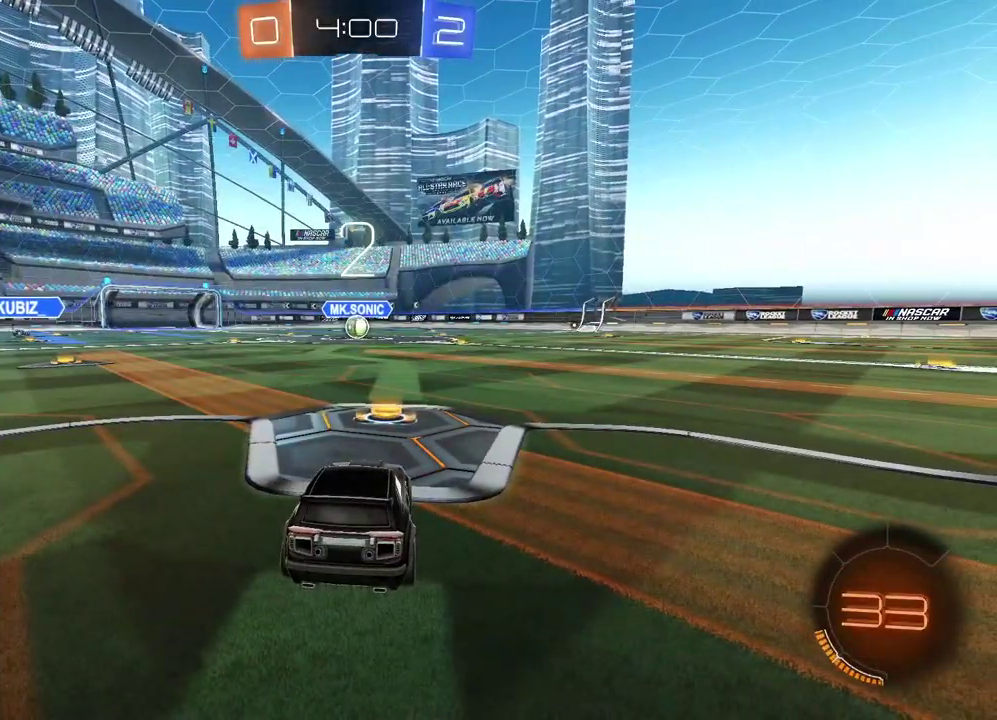
{"buttons": ["R2"], "left_stick": "center", "right_stick": "center", "events": []}
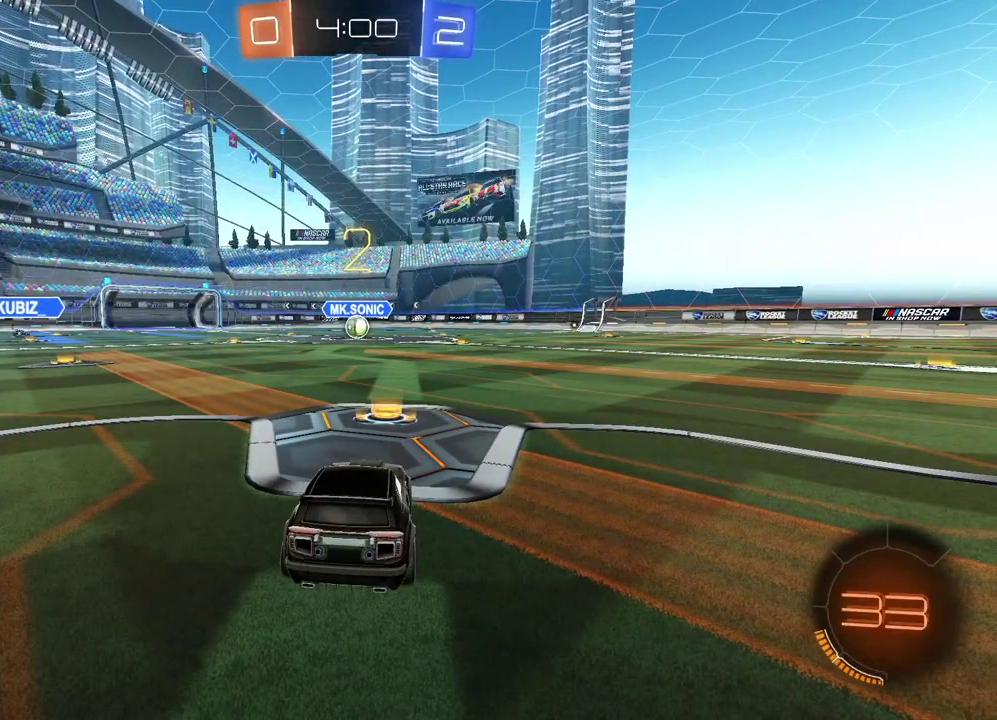
{"buttons": ["R2"], "left_stick": "center", "right_stick": "center", "events": []}
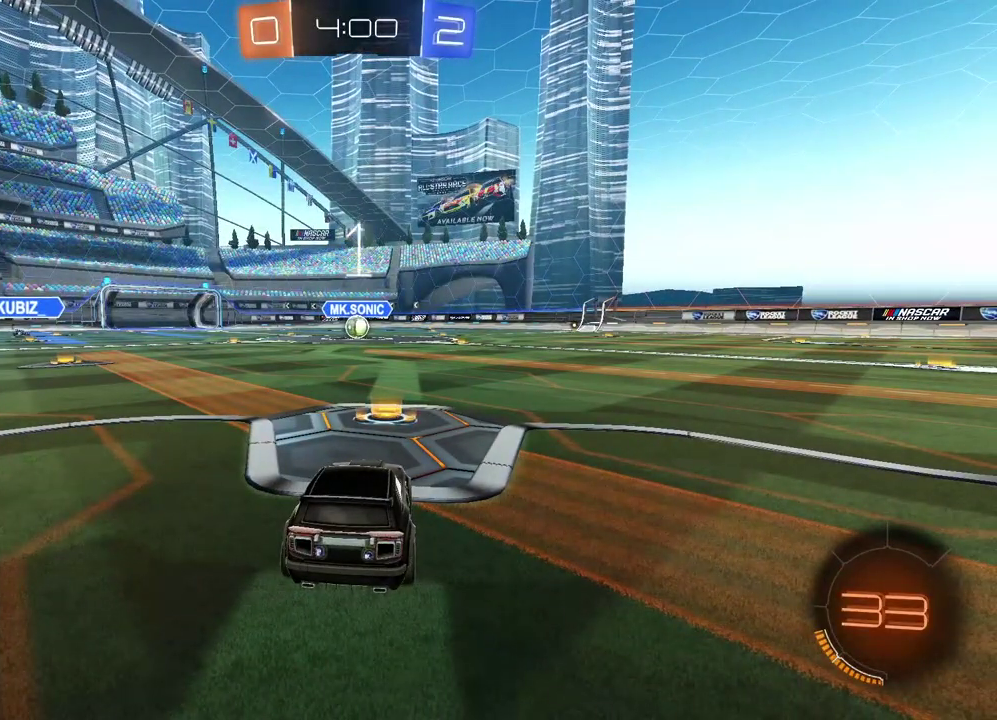
{"buttons": ["CIRCLE", "R2"], "left_stick": "up", "right_stick": "center", "events": [[17, "CIRCLE", "down"], [500, "left_stick", "up"]]}
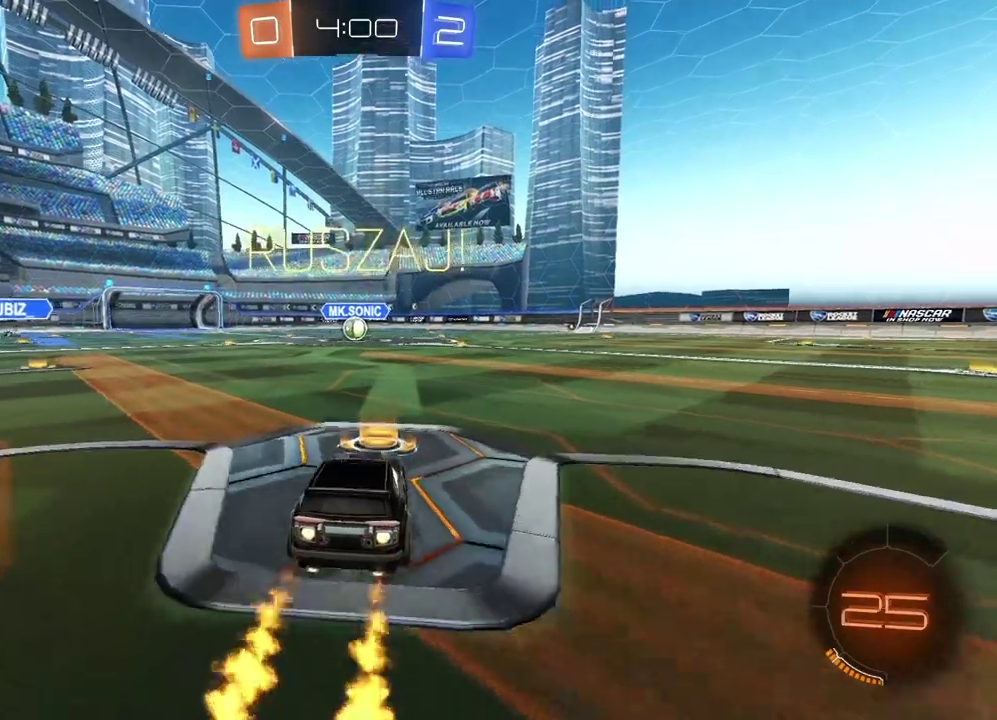
{"buttons": [], "left_stick": "center", "right_stick": "center", "events": [[83, "CROSS", "down"], [150, "CROSS", "up"], [183, "CIRCLE", "up"], [233, "CIRCLE", "down"], [267, "CROSS", "down"], [367, "CROSS", "up"], [383, "CIRCLE", "up"], [417, "R2", "up"], [433, "left_stick", "center"]]}
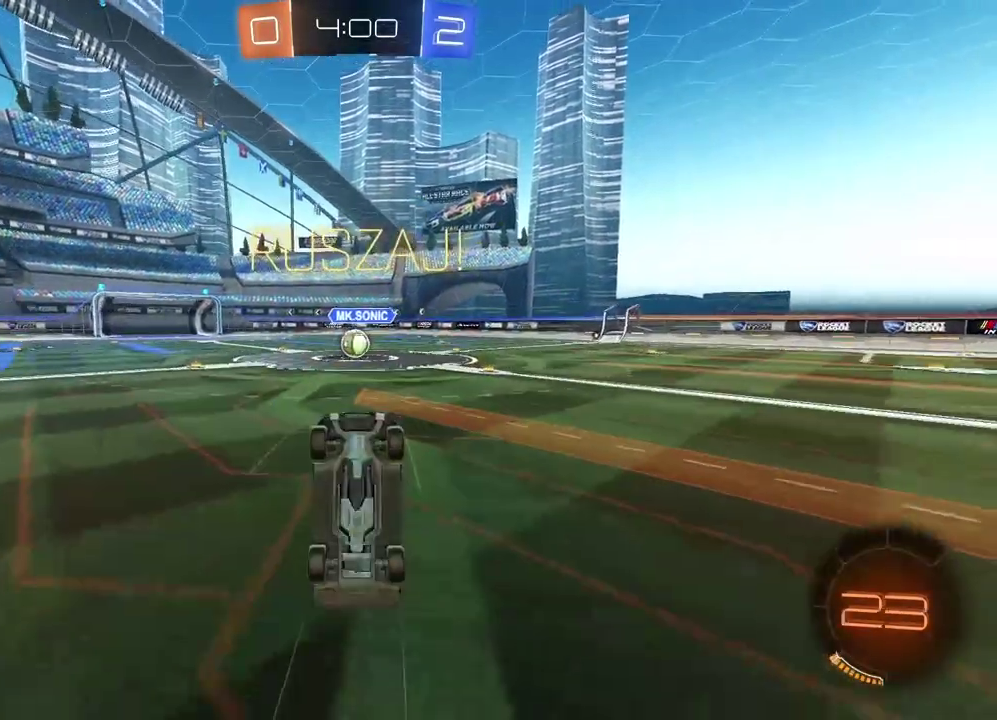
{"buttons": [], "left_stick": "center", "right_stick": "center", "events": []}